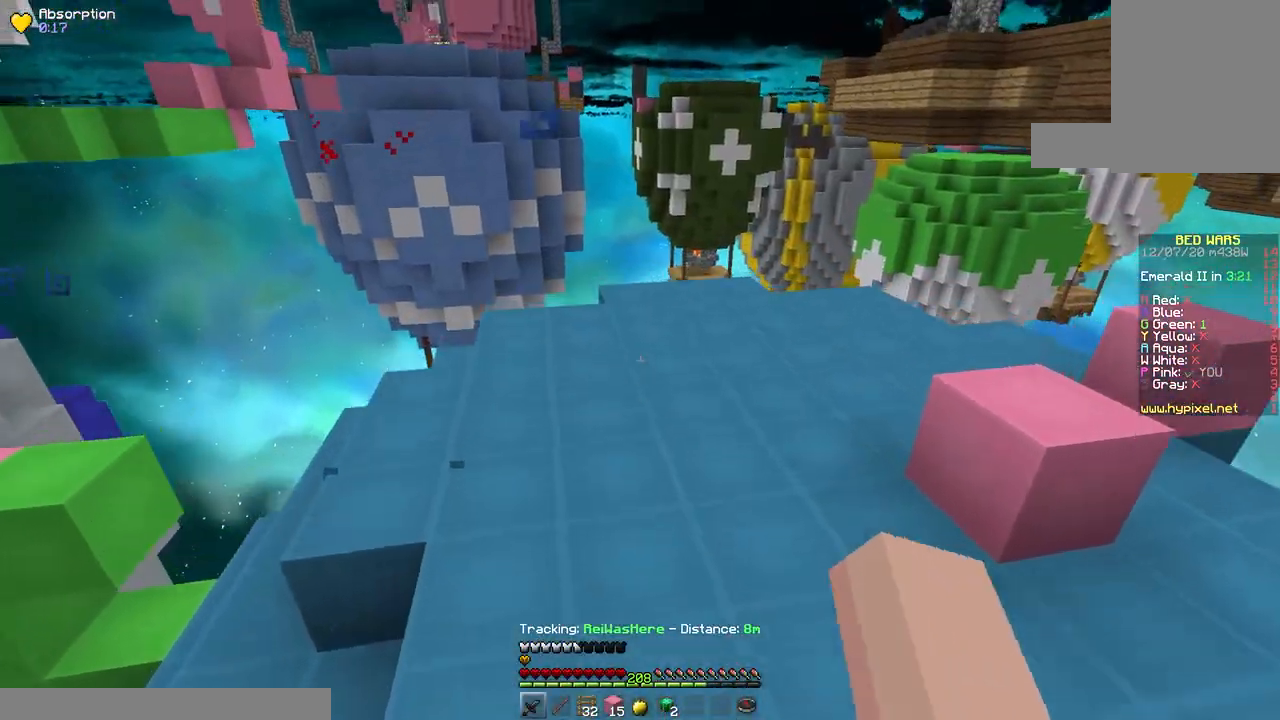
Gameplay with keyboard and mouse; each line is a JSON object with the keys and mouse buttons held at the frame after it. "events" lists presses ("down") and releases ("up") of "a", "d", "s", "space", "w", "mouse_left" and "mouse_right" between this image and that frame as [ms after this image, input, new state], when the widget could be followed in between. "mouse_left", "mouse_right" = the "left", "right" buttons of the "mouse" list. No other keys are recorded. Fast repeated clicks can show as one long hold. Mouse movement is not recorded.
{"keys": ["w"], "mouse": ["left"], "events": [[183, "space", "up"], [300, "d", "down"], [417, "mouse_left", "down"], [483, "d", "up"]]}
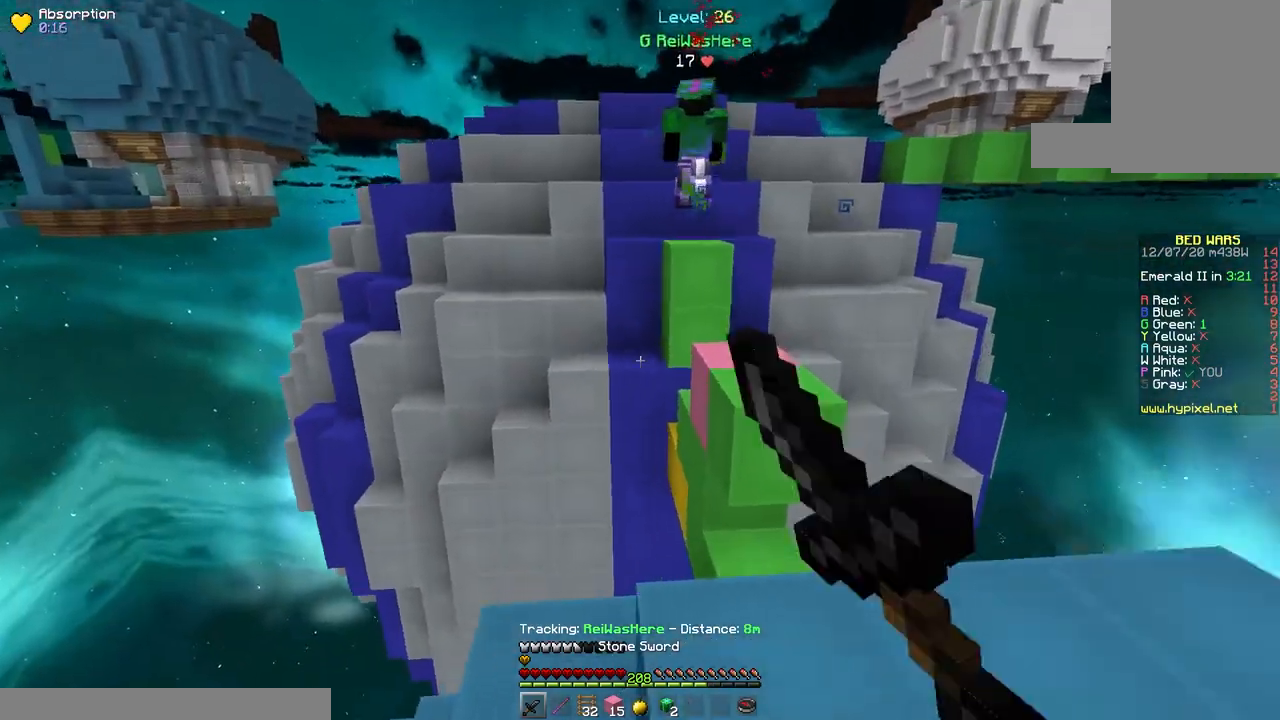
{"keys": ["d", "w"], "mouse": [], "events": [[33, "mouse_left", "up"], [217, "space", "down"], [400, "d", "down"], [500, "space", "up"]]}
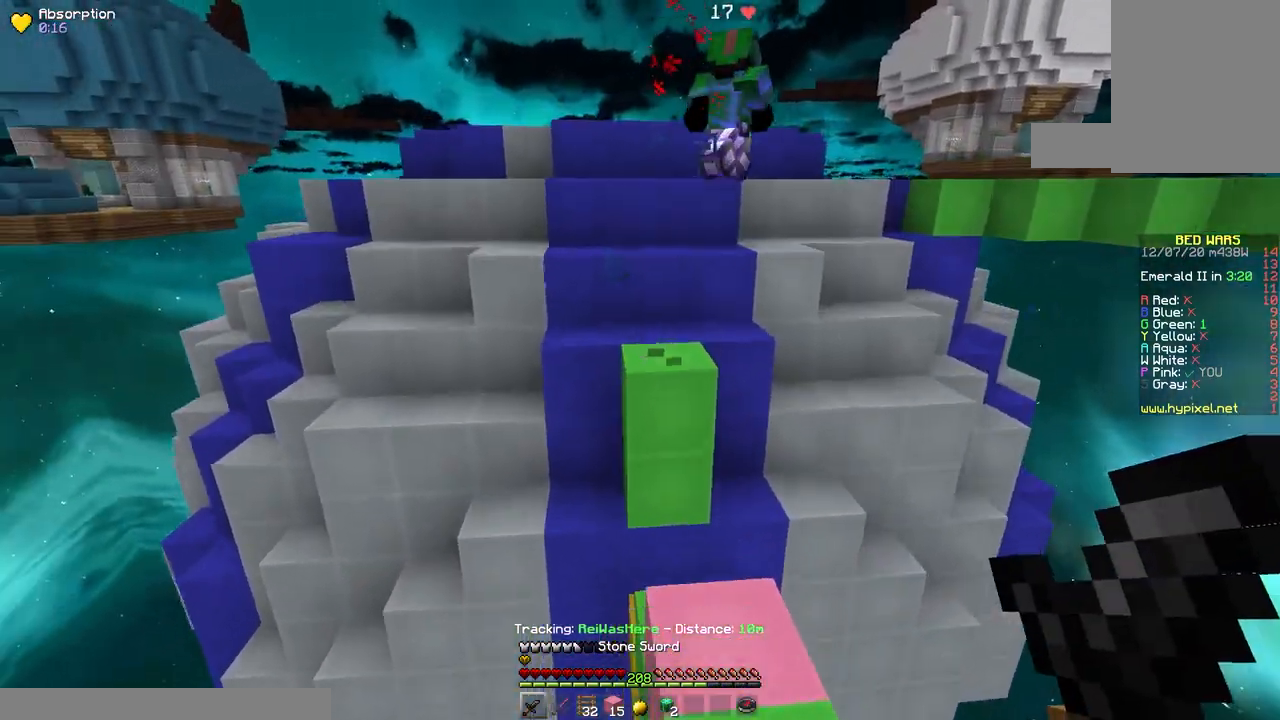
{"keys": ["space", "w"], "mouse": [], "events": [[100, "d", "up"], [400, "space", "down"]]}
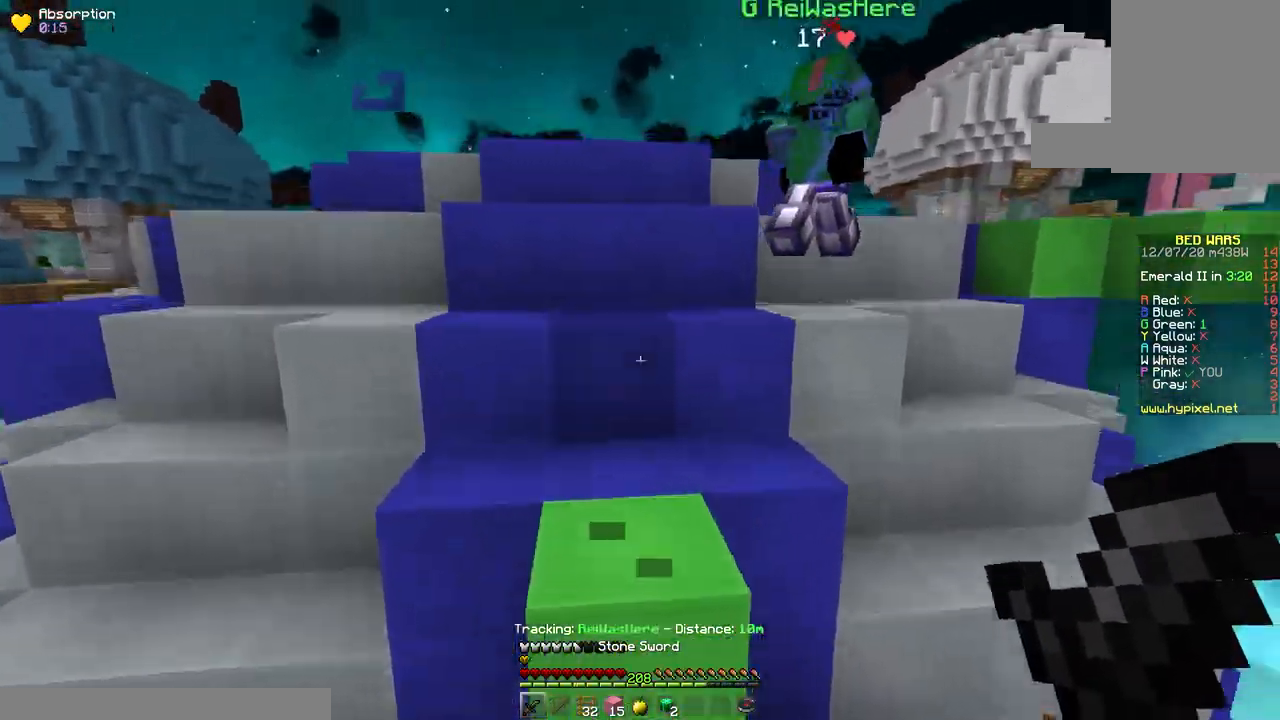
{"keys": ["space", "w"], "mouse": [], "events": [[167, "a", "down"], [267, "a", "up"]]}
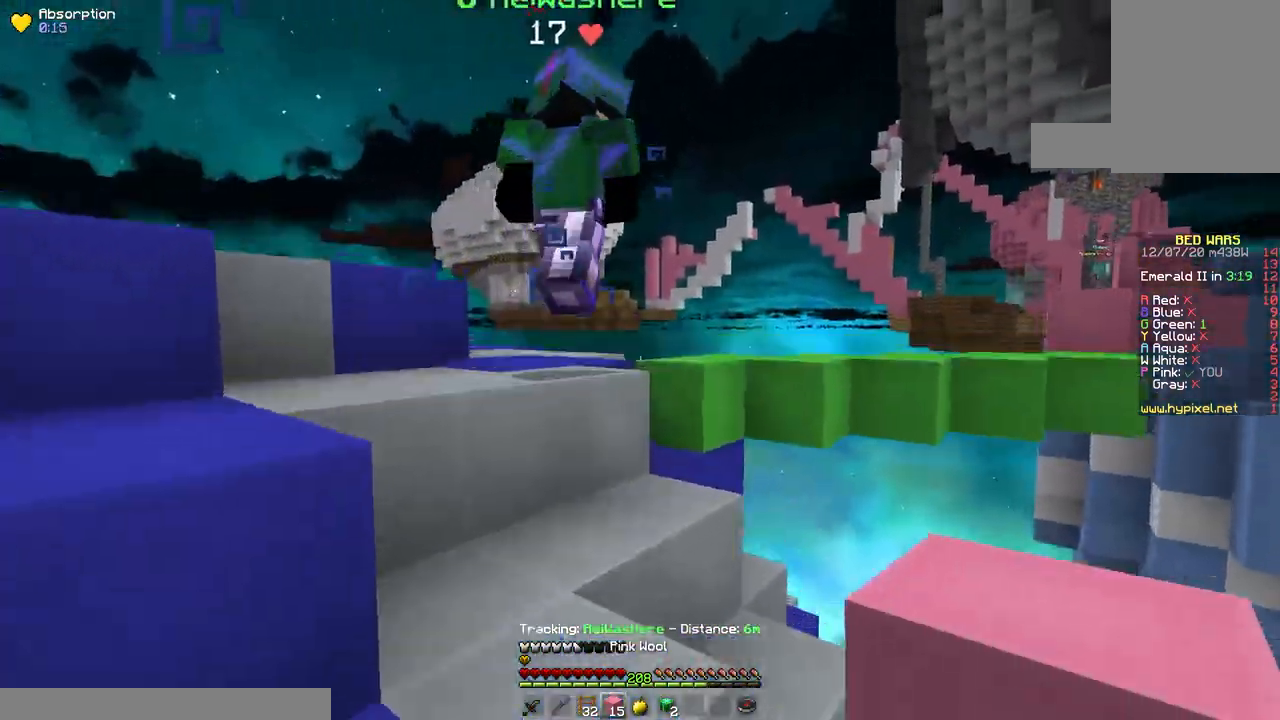
{"keys": ["space", "w"], "mouse": [], "events": [[150, "space", "up"], [400, "space", "down"]]}
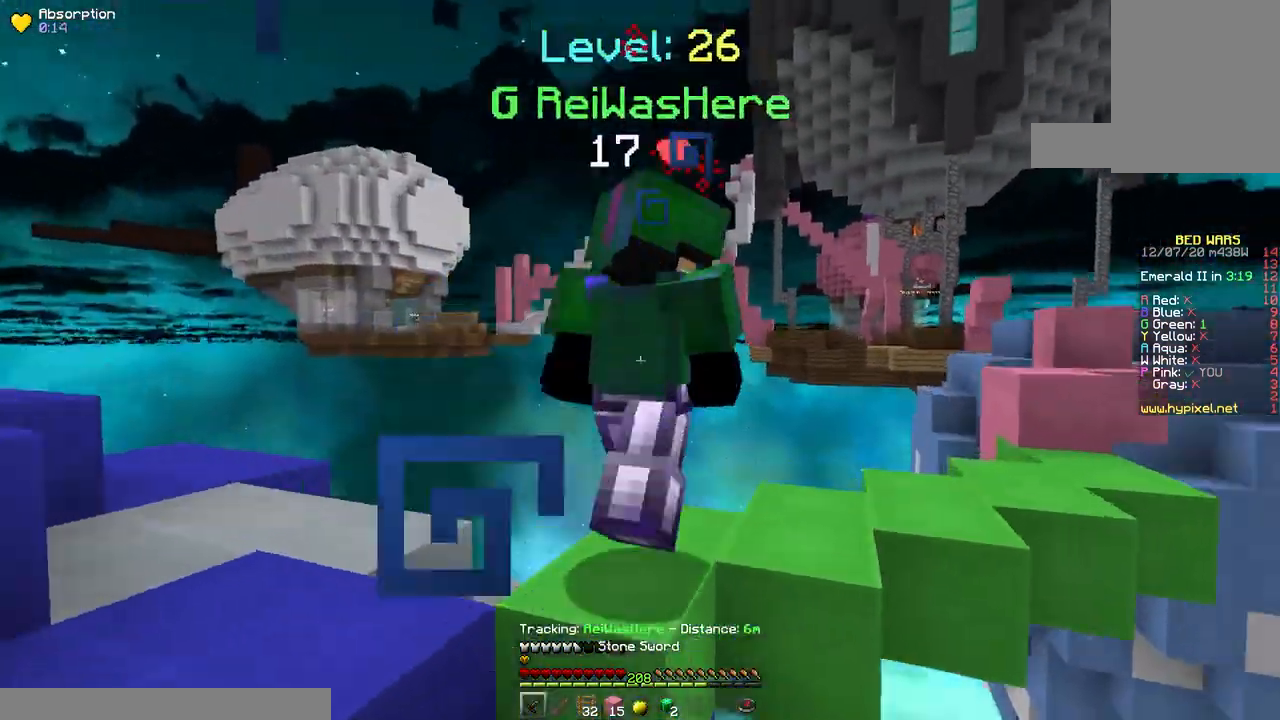
{"keys": ["a", "space", "w"], "mouse": ["left"], "events": [[33, "mouse_left", "down"], [217, "space", "up"], [350, "space", "down"], [500, "a", "down"]]}
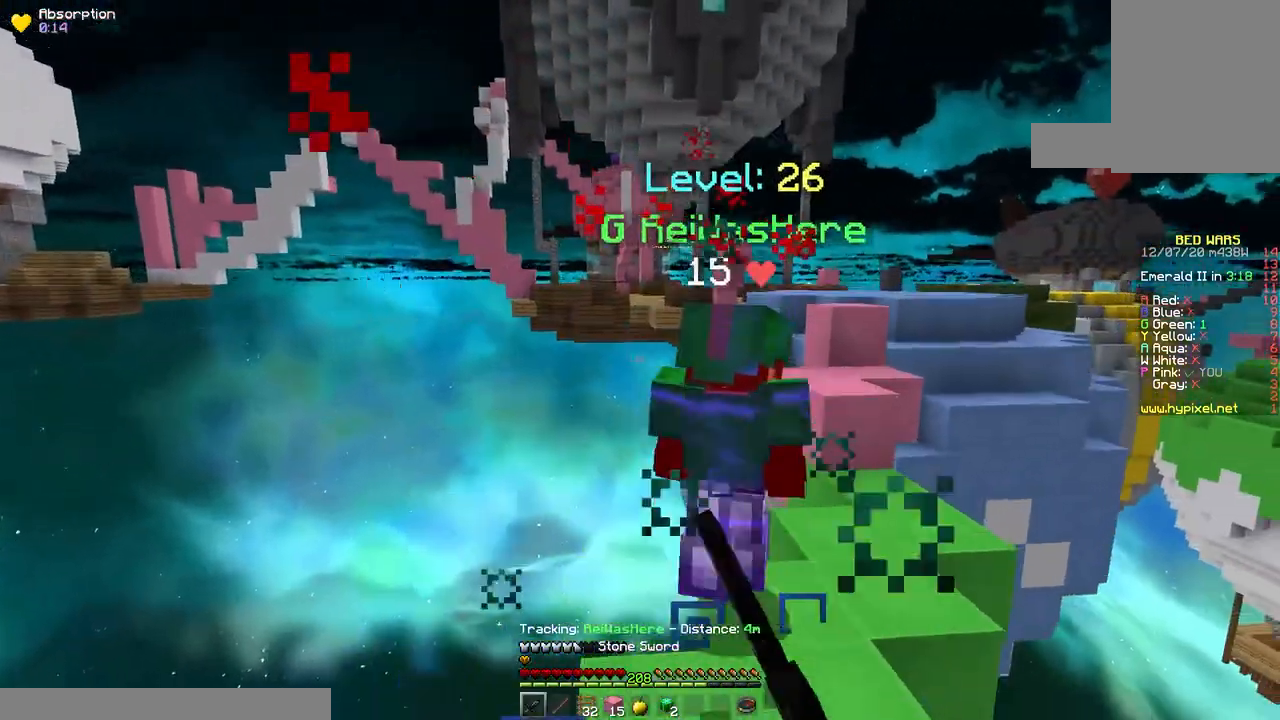
{"keys": ["d", "space", "w"], "mouse": ["left"], "events": [[150, "space", "up"], [217, "d", "down"], [267, "a", "up"], [367, "space", "down"]]}
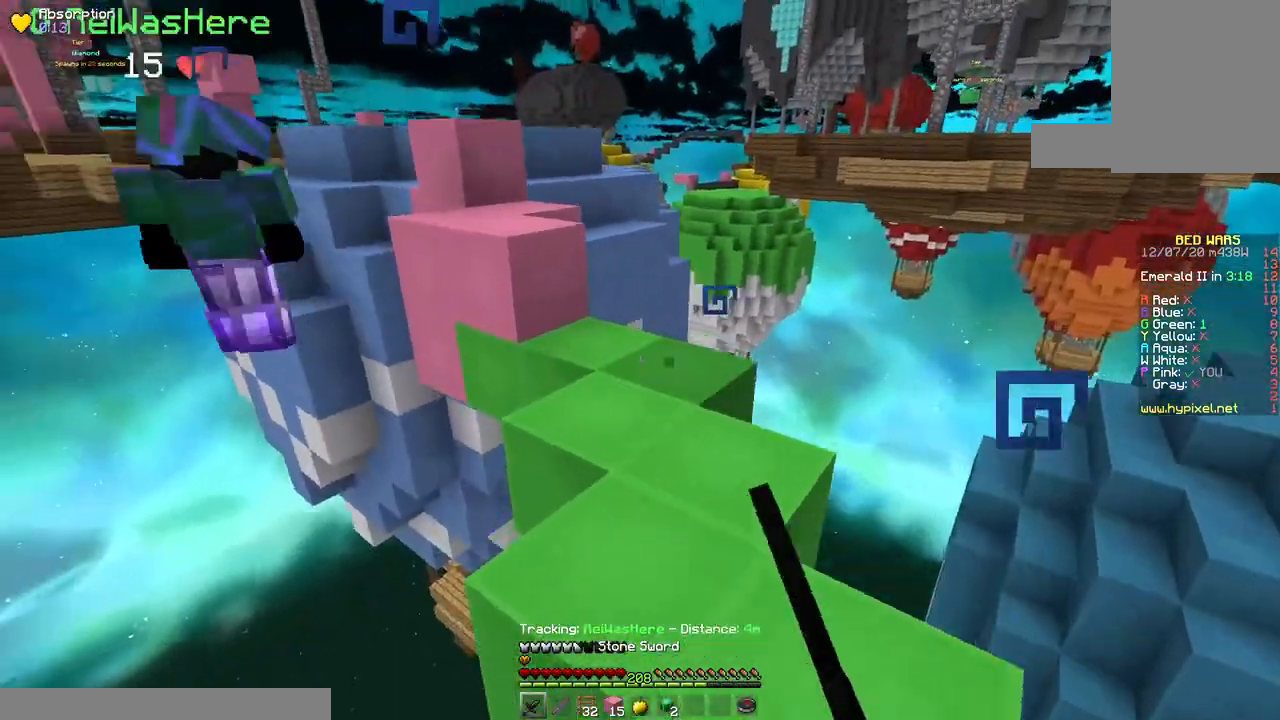
{"keys": ["w"], "mouse": [], "events": [[200, "d", "up"], [250, "a", "down"], [267, "space", "up"], [350, "a", "up"], [467, "mouse_left", "up"]]}
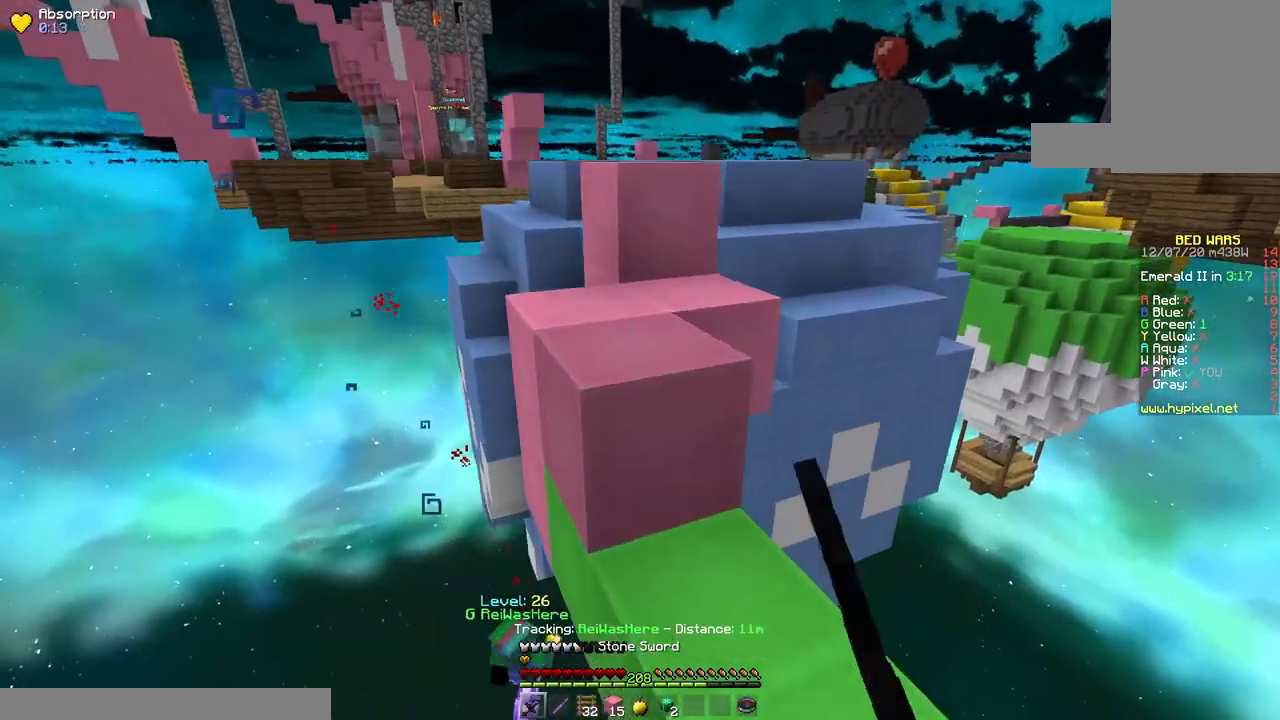
{"keys": ["space", "w"], "mouse": [], "events": [[67, "space", "down"], [350, "space", "up"], [450, "space", "down"]]}
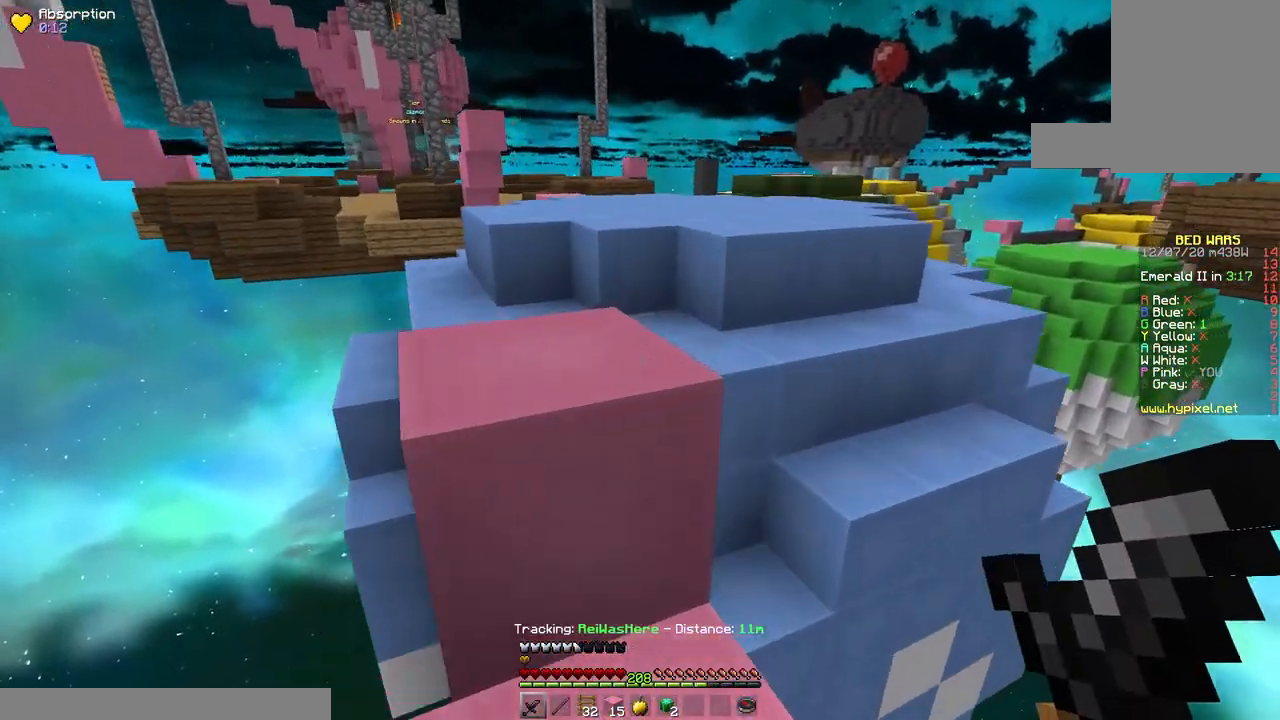
{"keys": ["a", "space", "w"], "mouse": [], "events": [[217, "a", "down"]]}
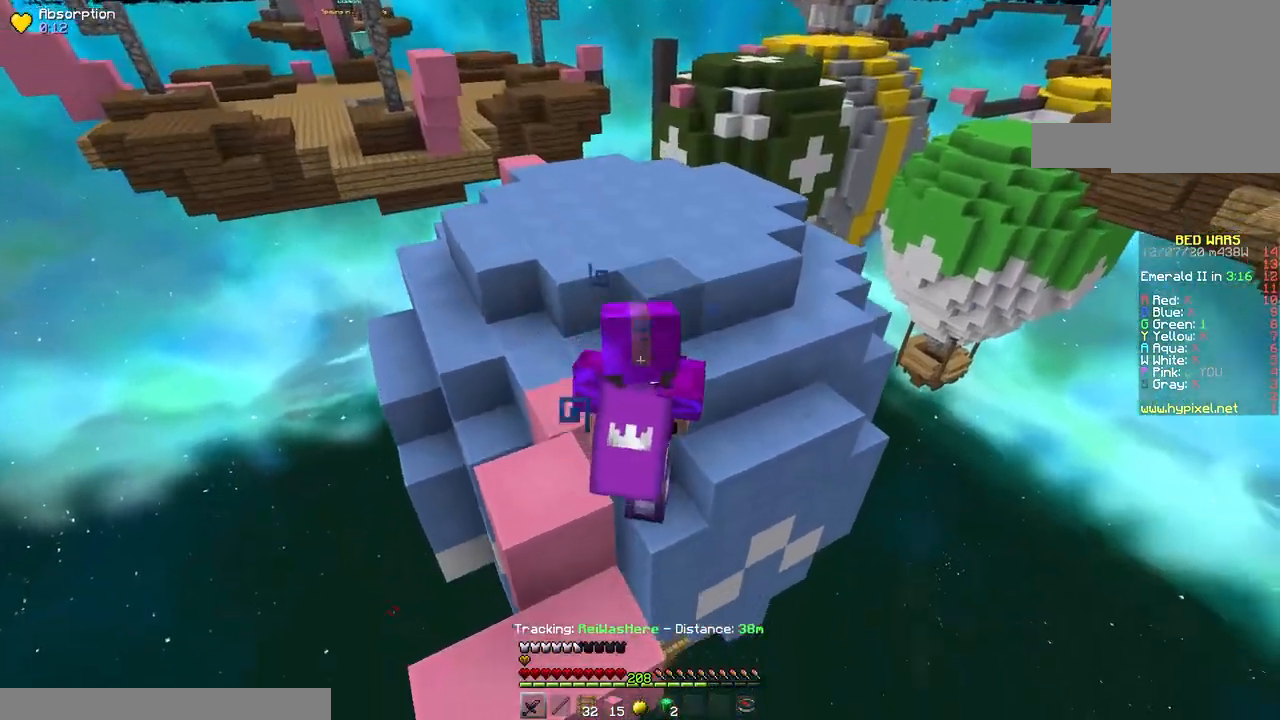
{"keys": ["space", "w"], "mouse": ["left"], "events": [[233, "a", "up"], [367, "mouse_left", "down"]]}
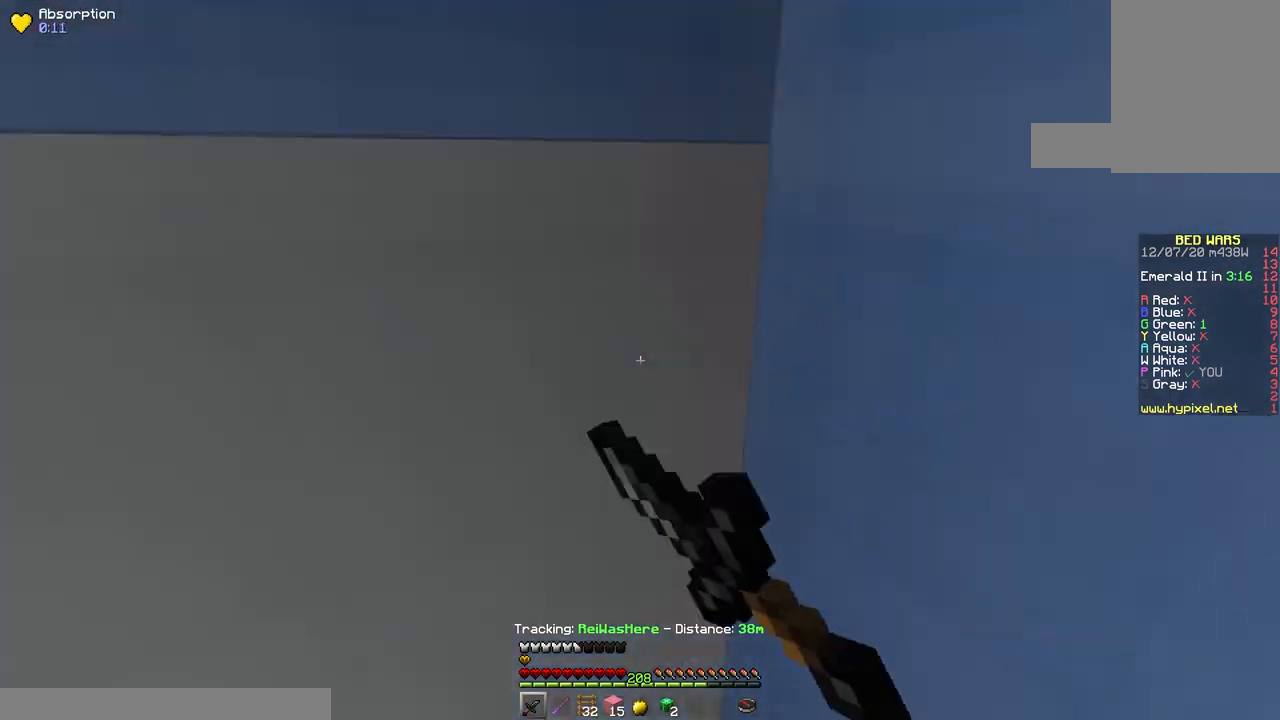
{"keys": ["space", "w"], "mouse": ["left"], "events": [[67, "mouse_left", "up"], [133, "mouse_left", "down"]]}
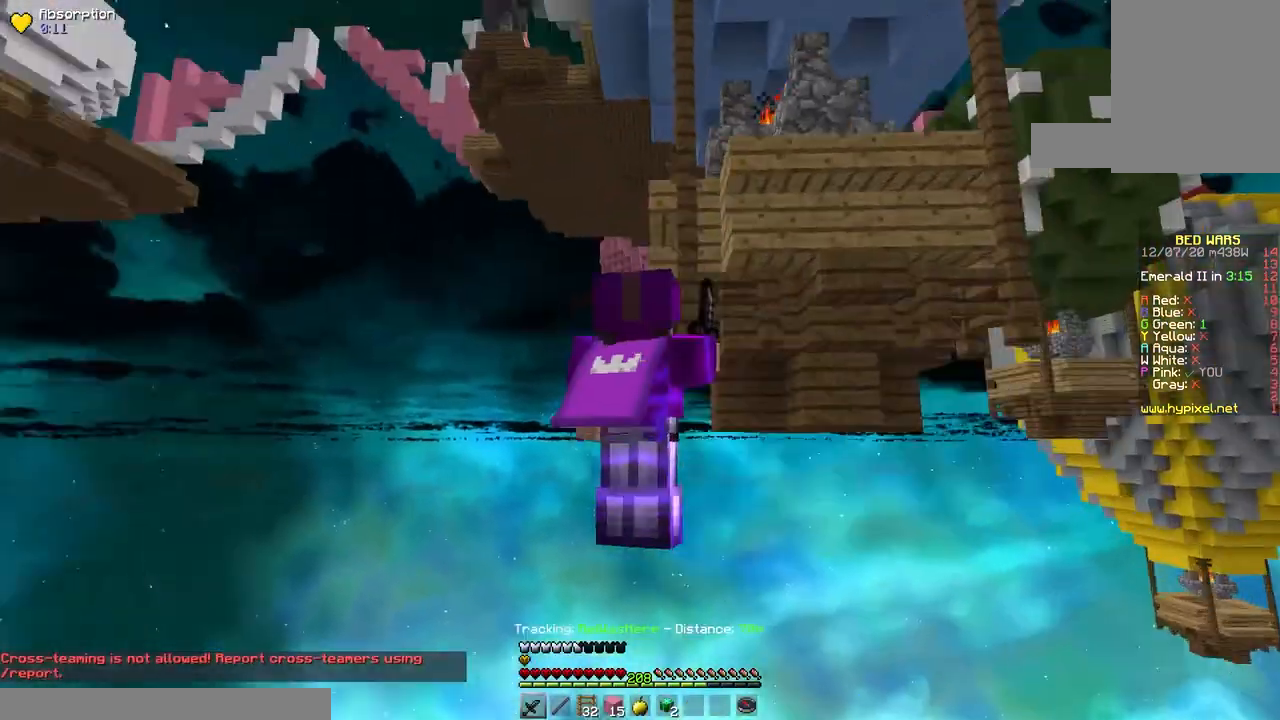
{"keys": ["space", "w"], "mouse": ["left"], "events": []}
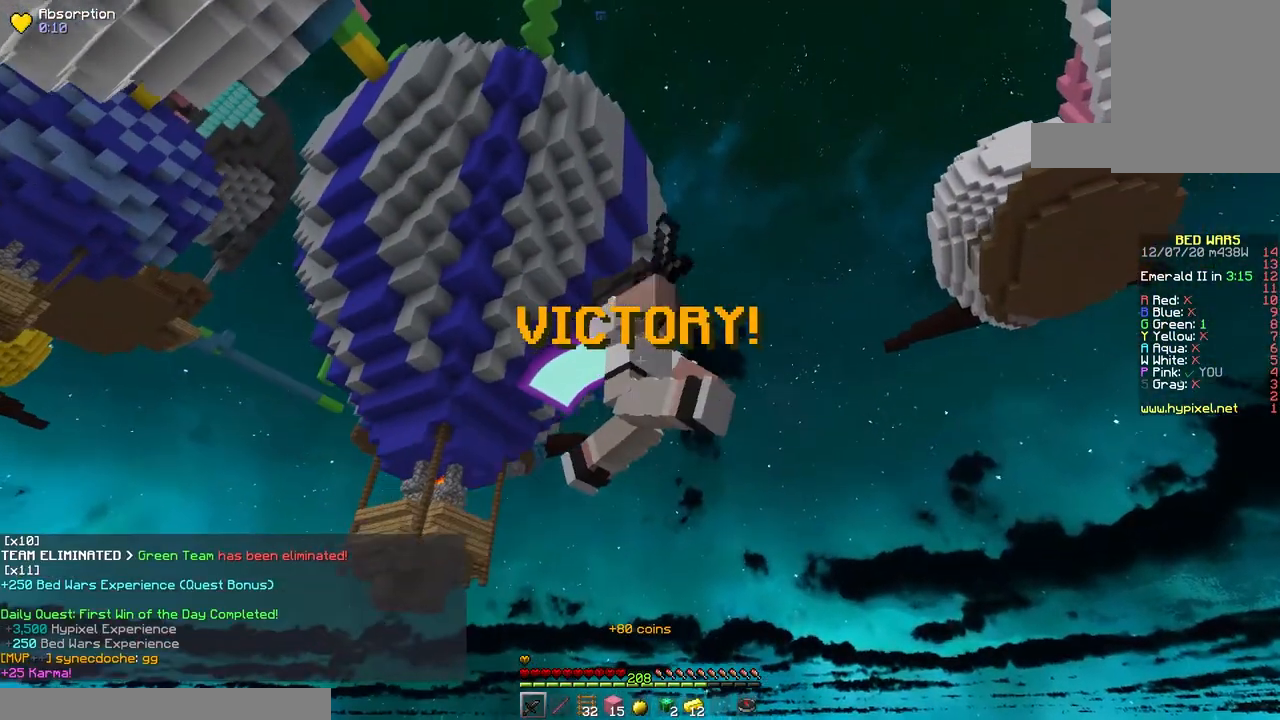
{"keys": ["space", "w"], "mouse": ["left"], "events": []}
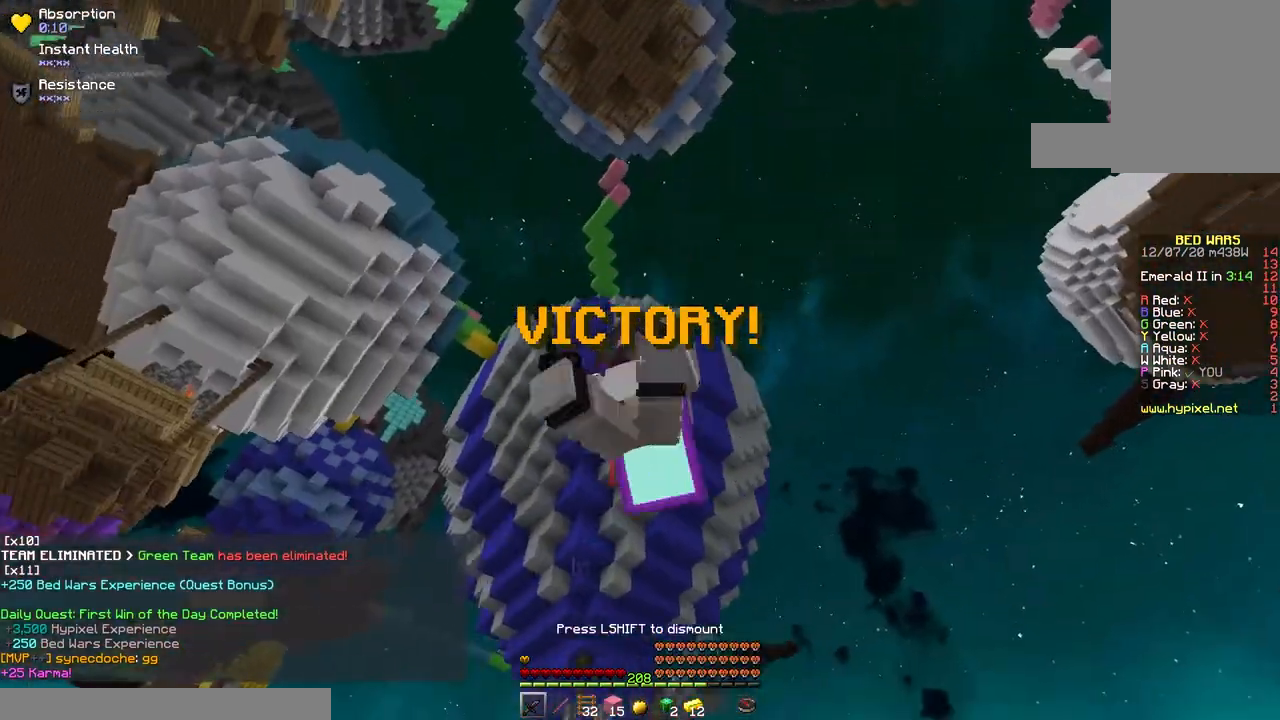
{"keys": ["space", "w"], "mouse": [], "events": [[133, "mouse_left", "up"]]}
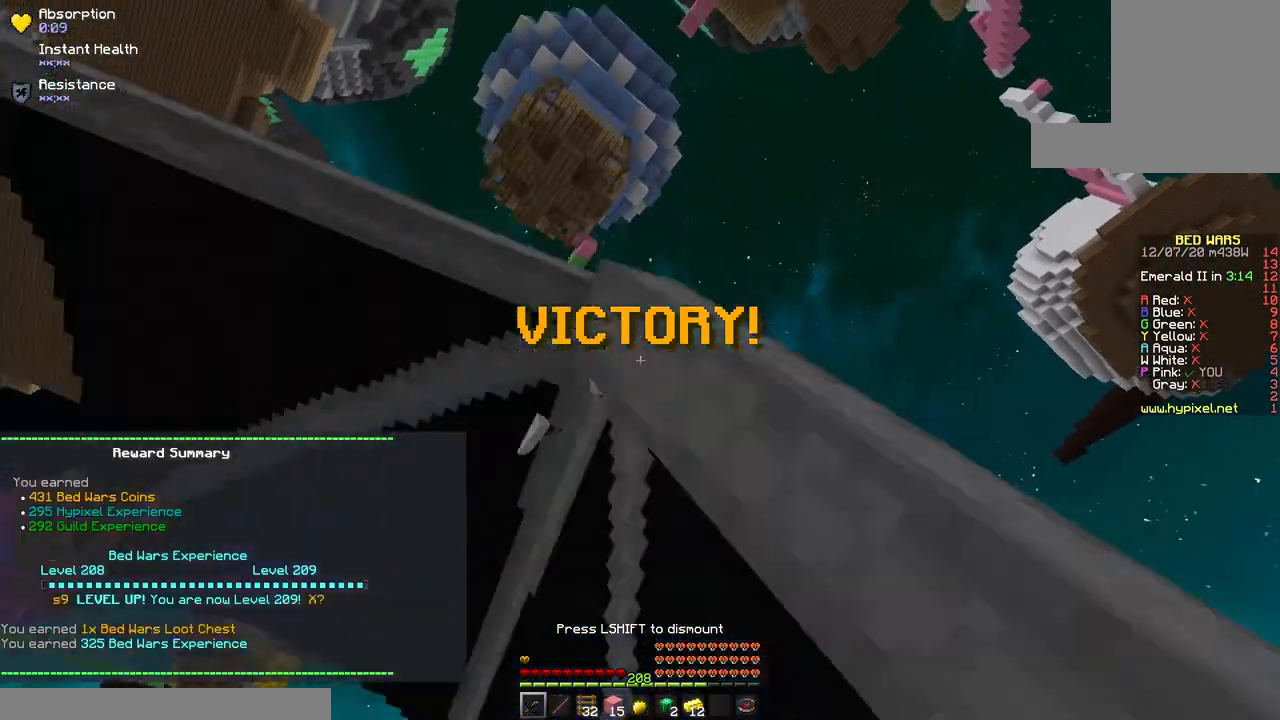
{"keys": ["space", "w"], "mouse": [], "events": []}
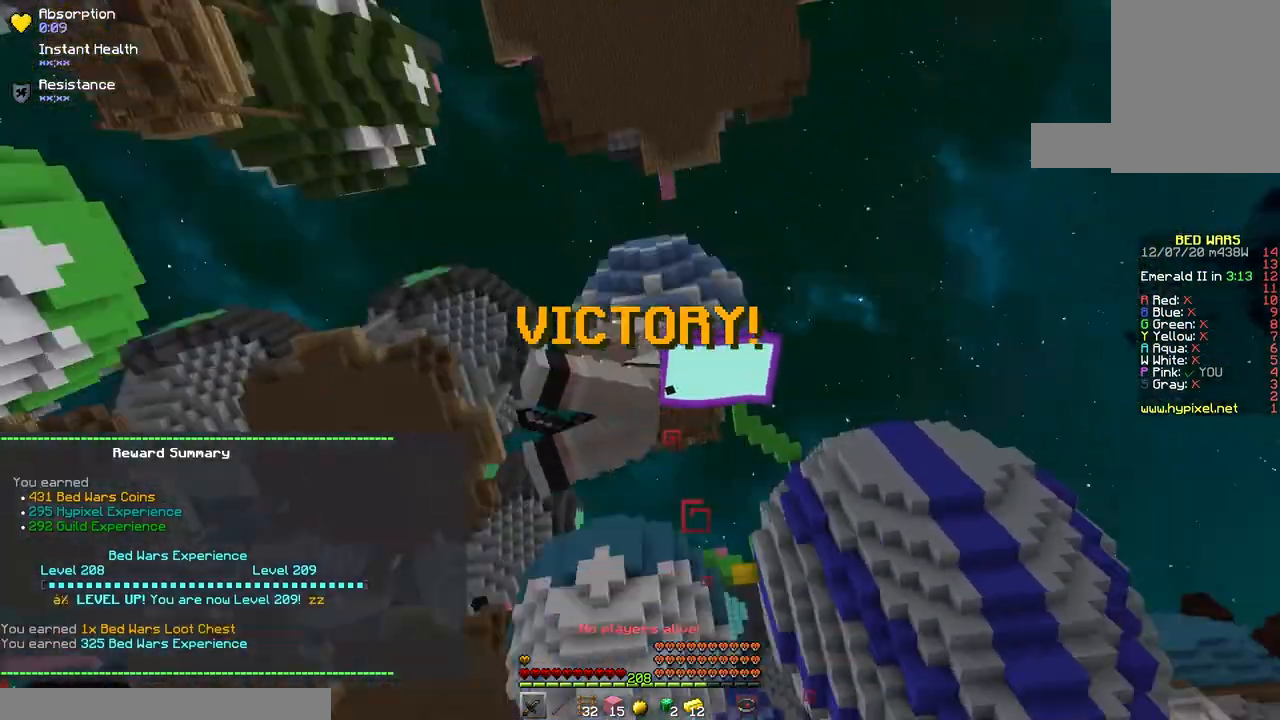
{"keys": ["space", "w"], "mouse": [], "events": []}
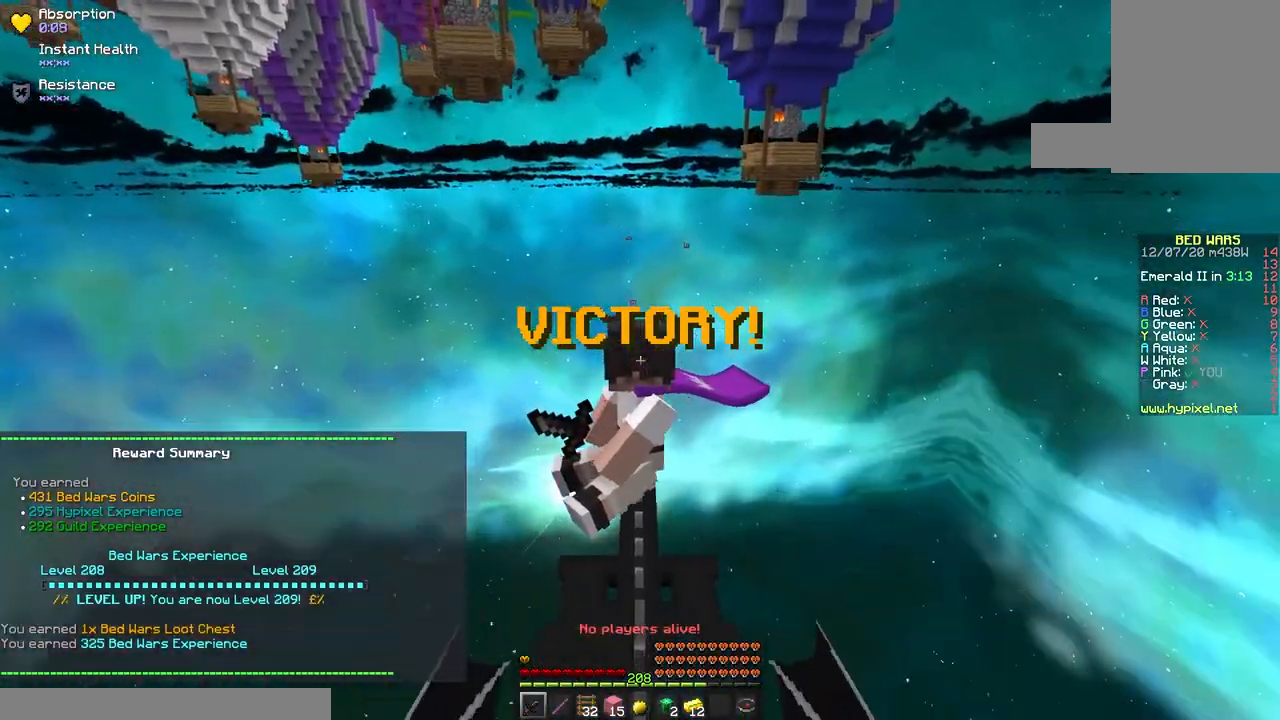
{"keys": ["space", "w"], "mouse": [], "events": []}
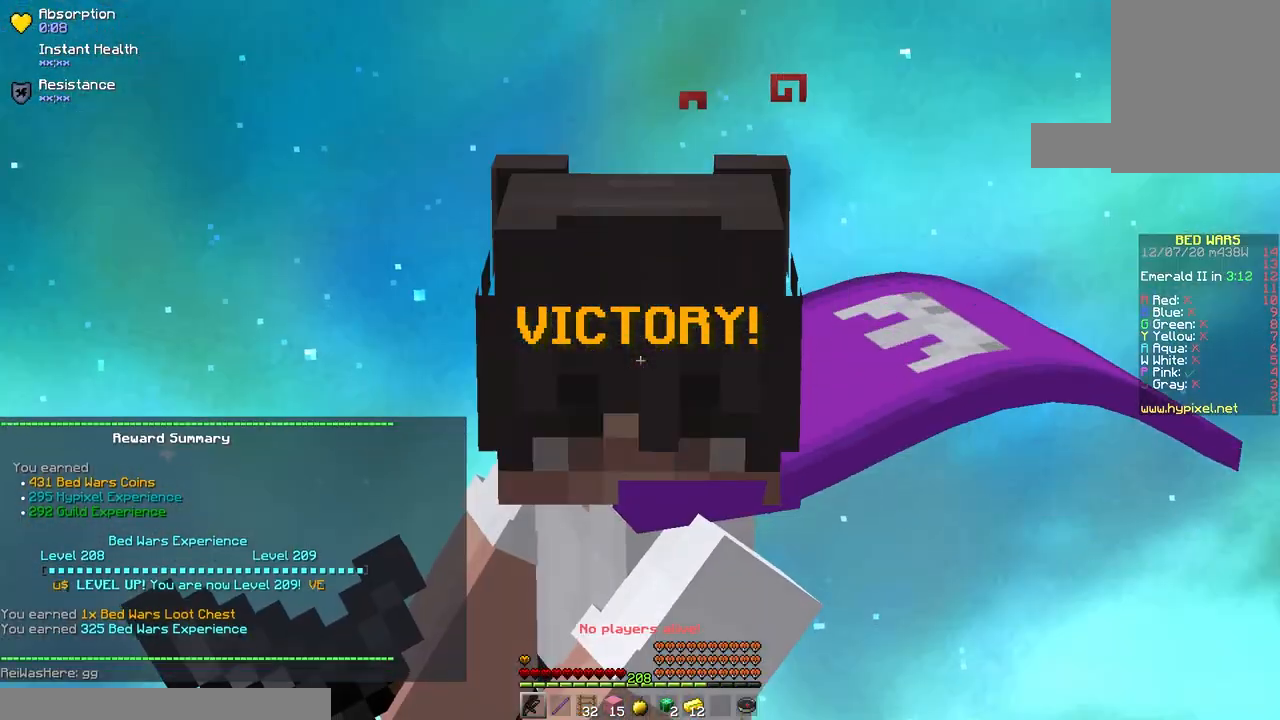
{"keys": ["space", "w"], "mouse": [], "events": []}
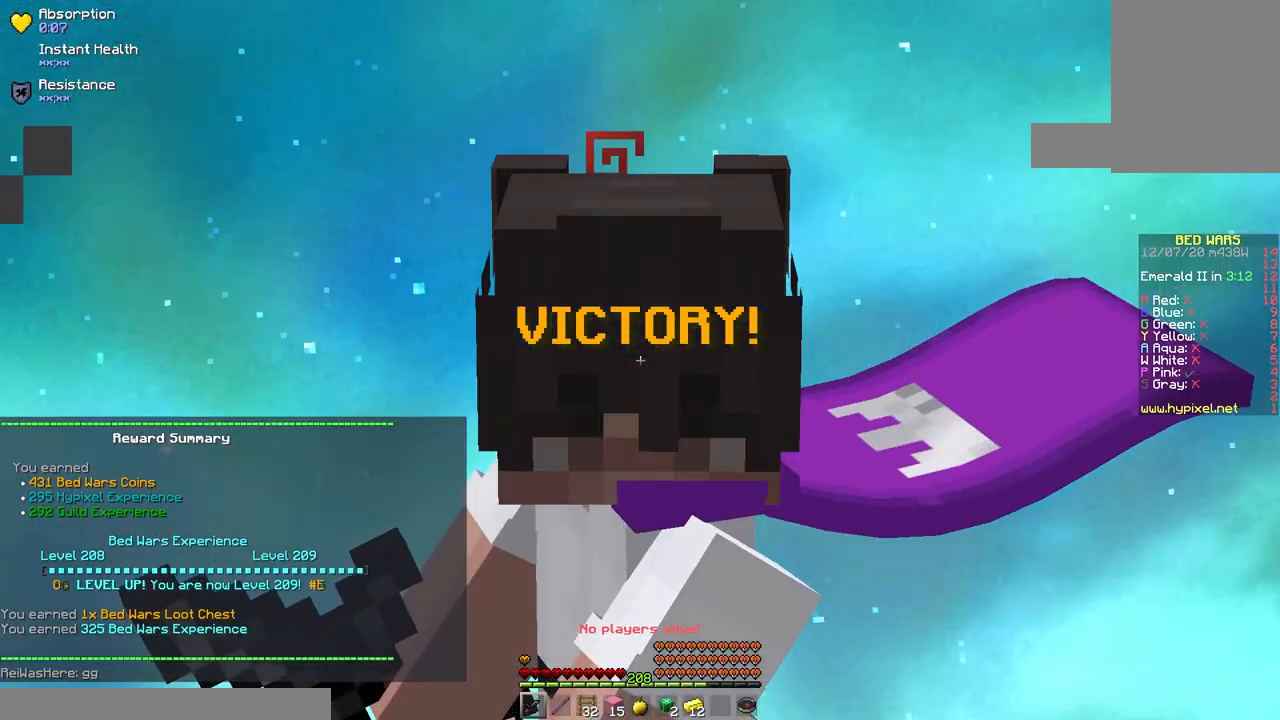
{"keys": ["space", "w"], "mouse": [], "events": []}
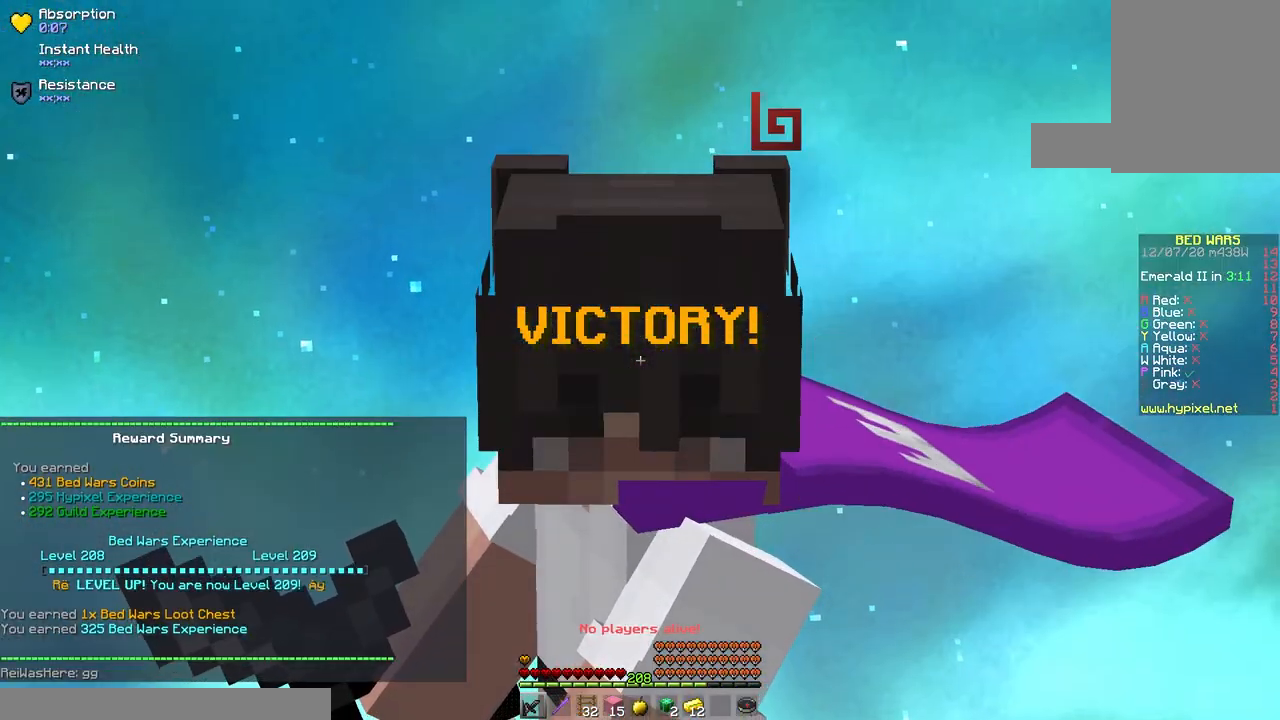
{"keys": ["space", "w"], "mouse": [], "events": []}
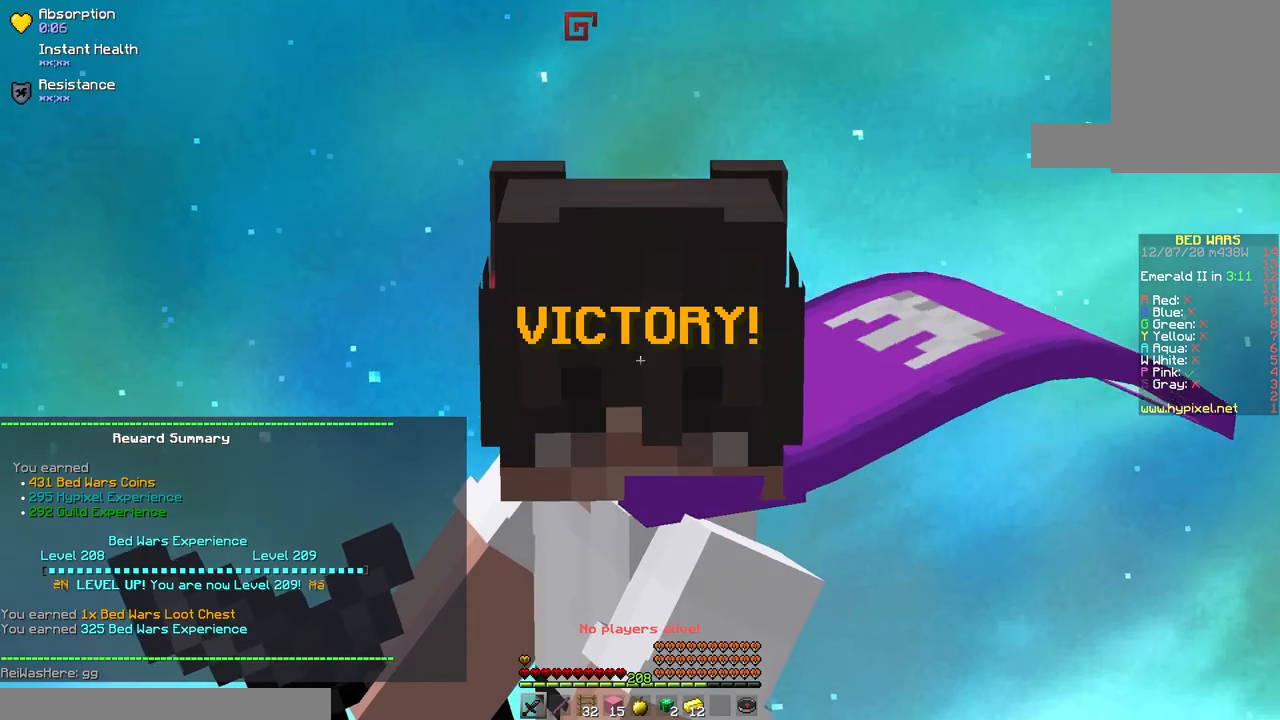
{"keys": ["w"], "mouse": [], "events": [[483, "space", "up"]]}
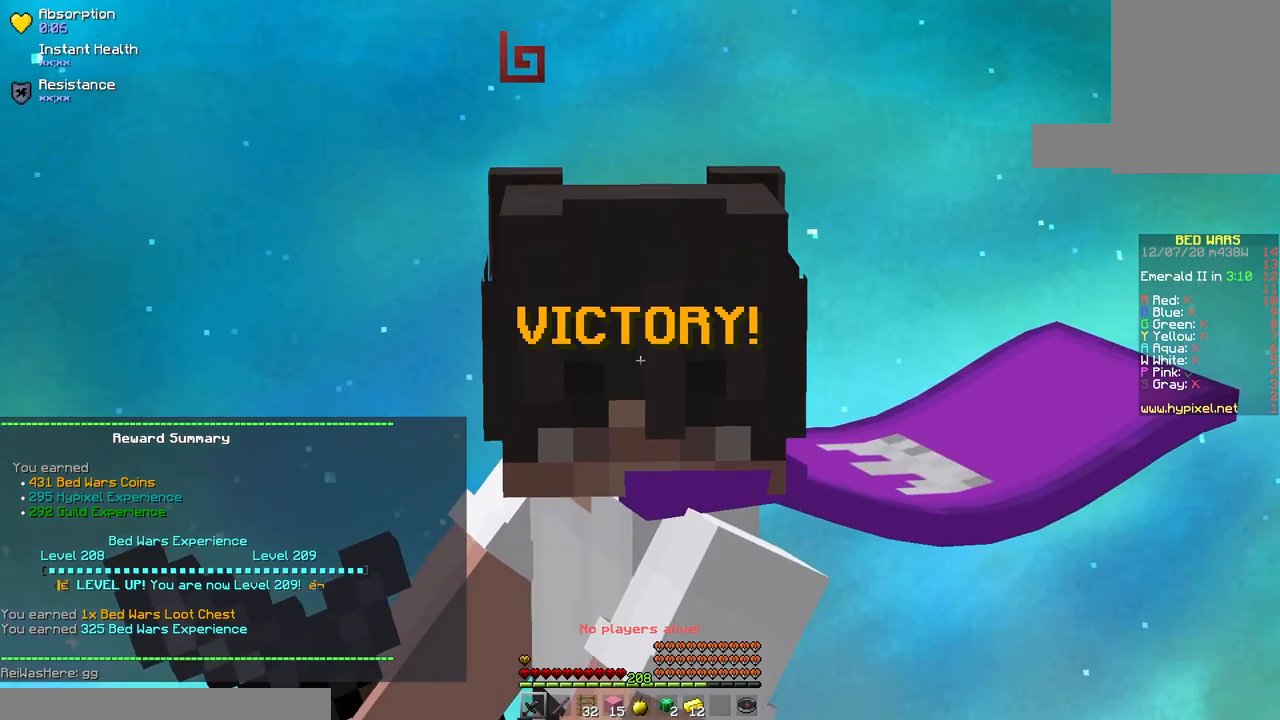
{"keys": ["w"], "mouse": [], "events": []}
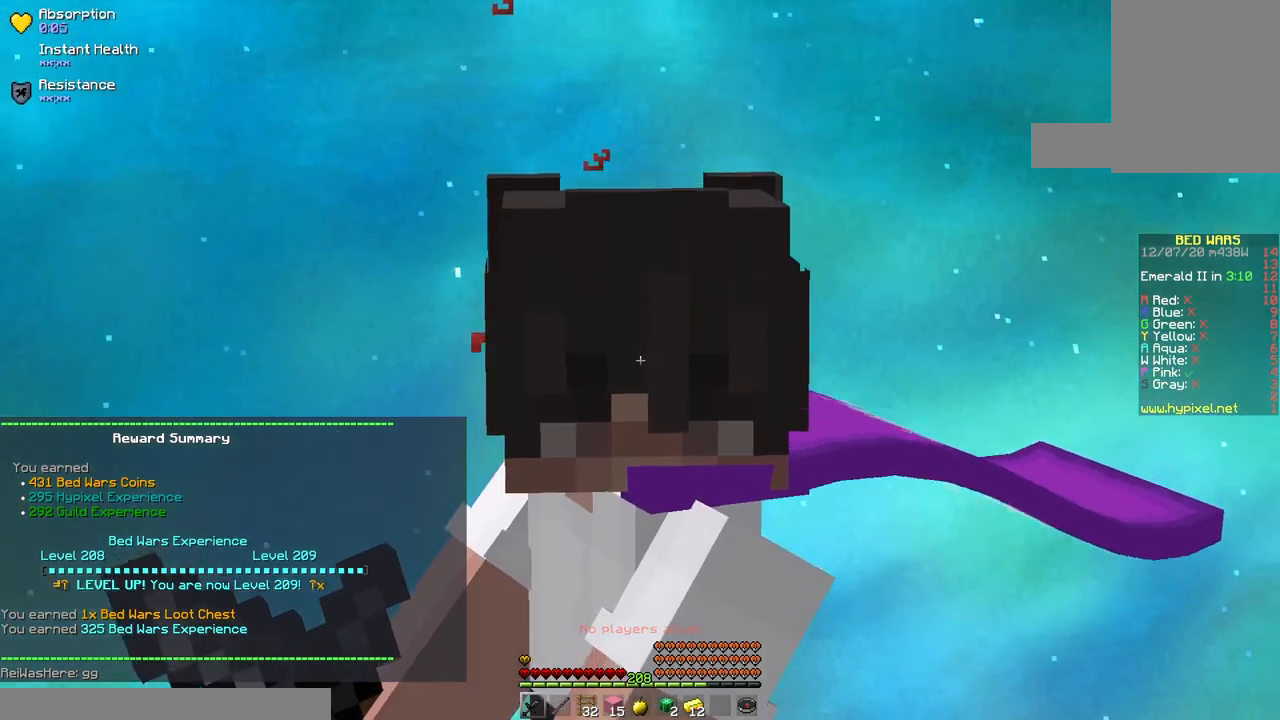
{"keys": ["w"], "mouse": [], "events": []}
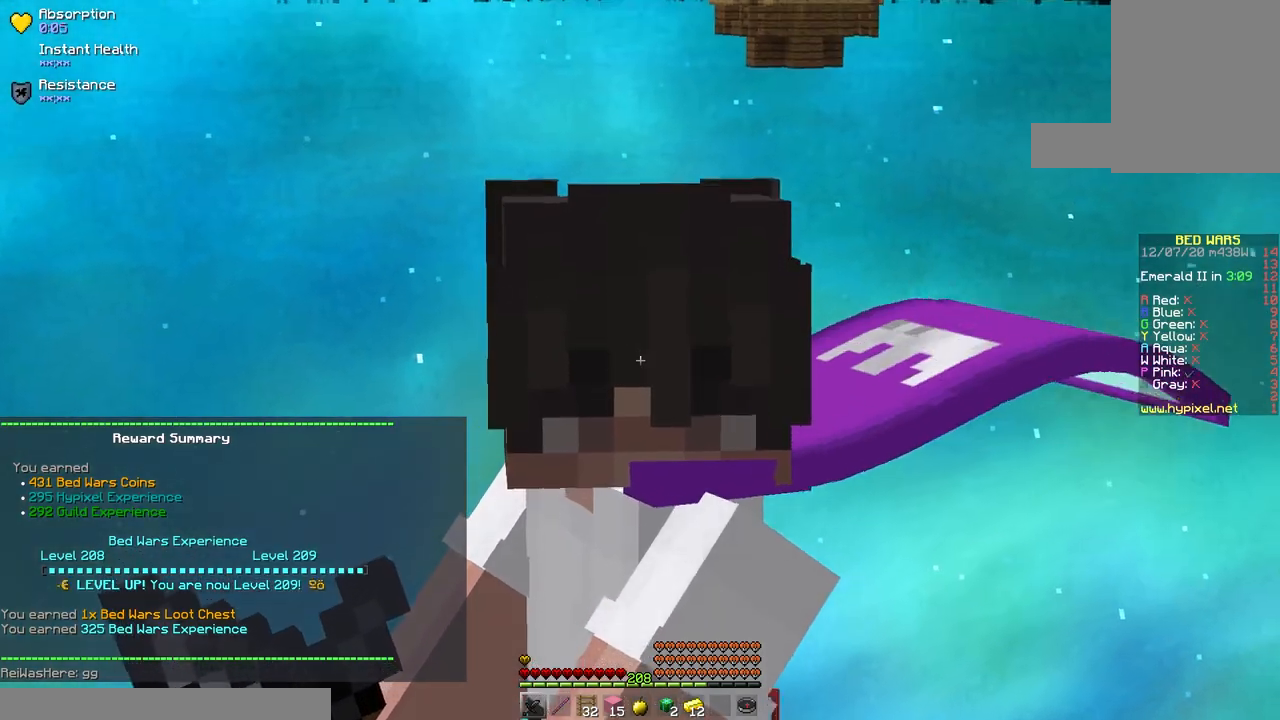
{"keys": ["w"], "mouse": [], "events": []}
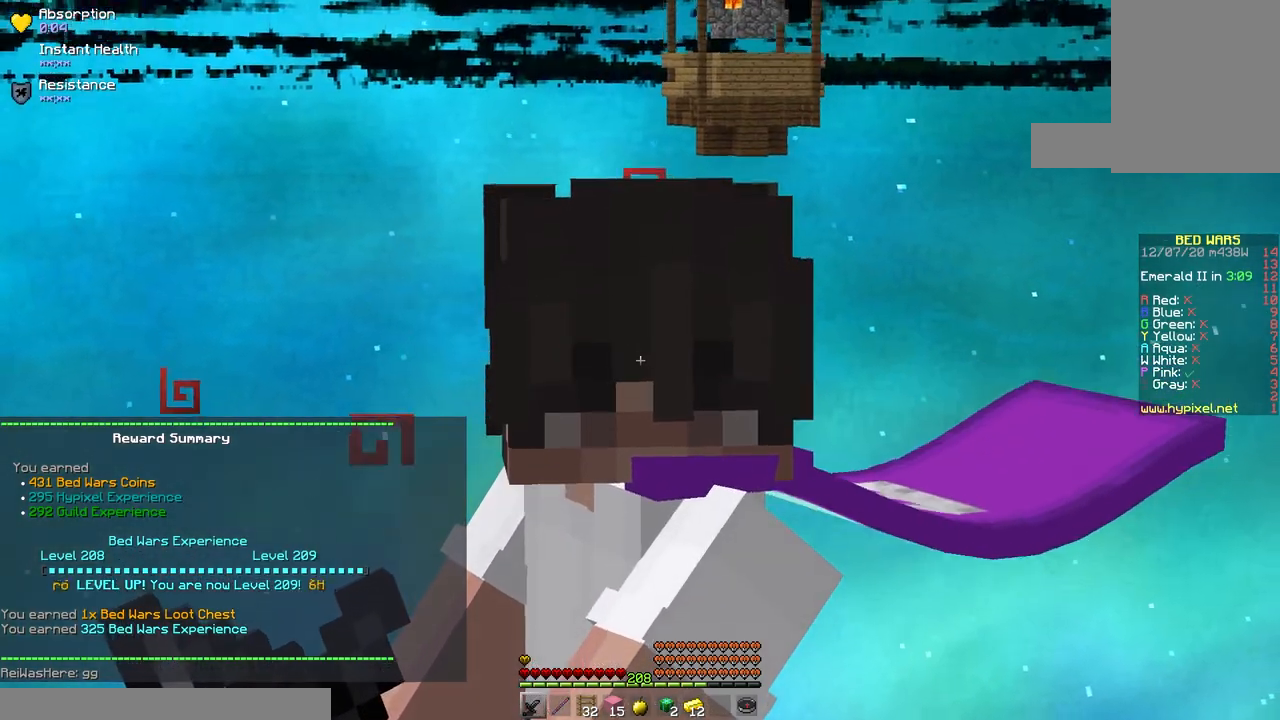
{"keys": ["w"], "mouse": [], "events": []}
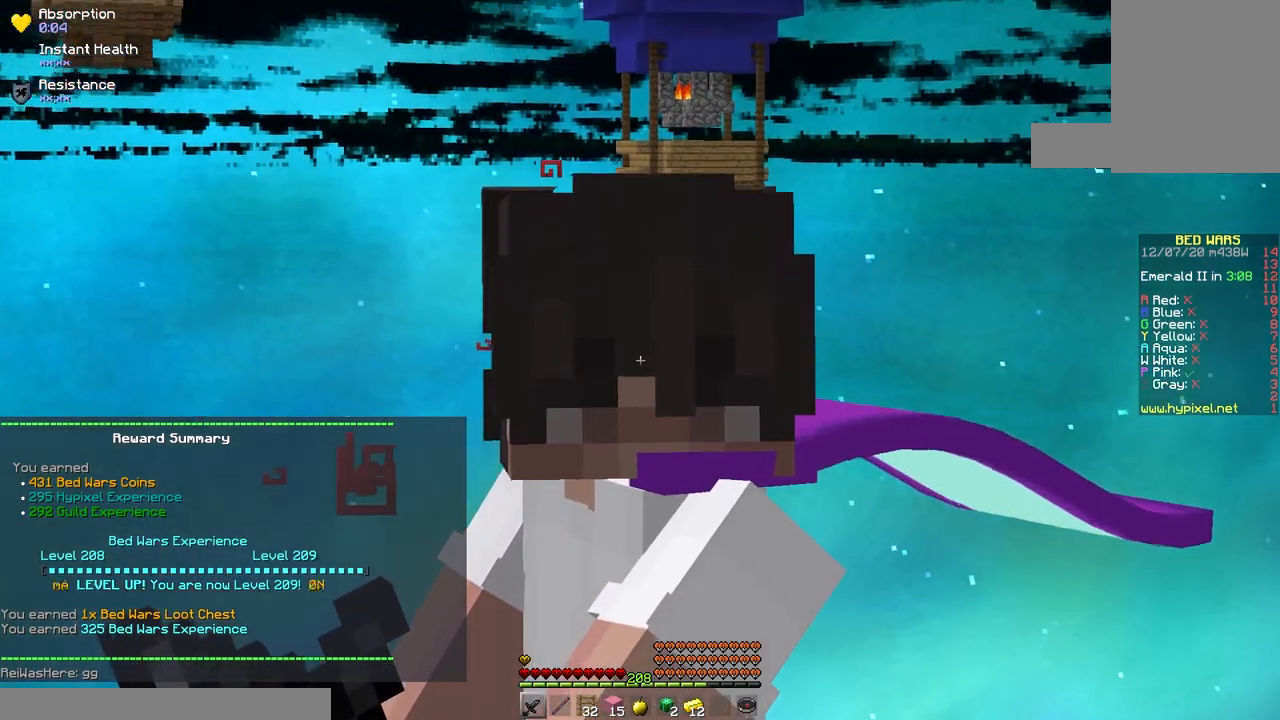
{"keys": ["w"], "mouse": [], "events": []}
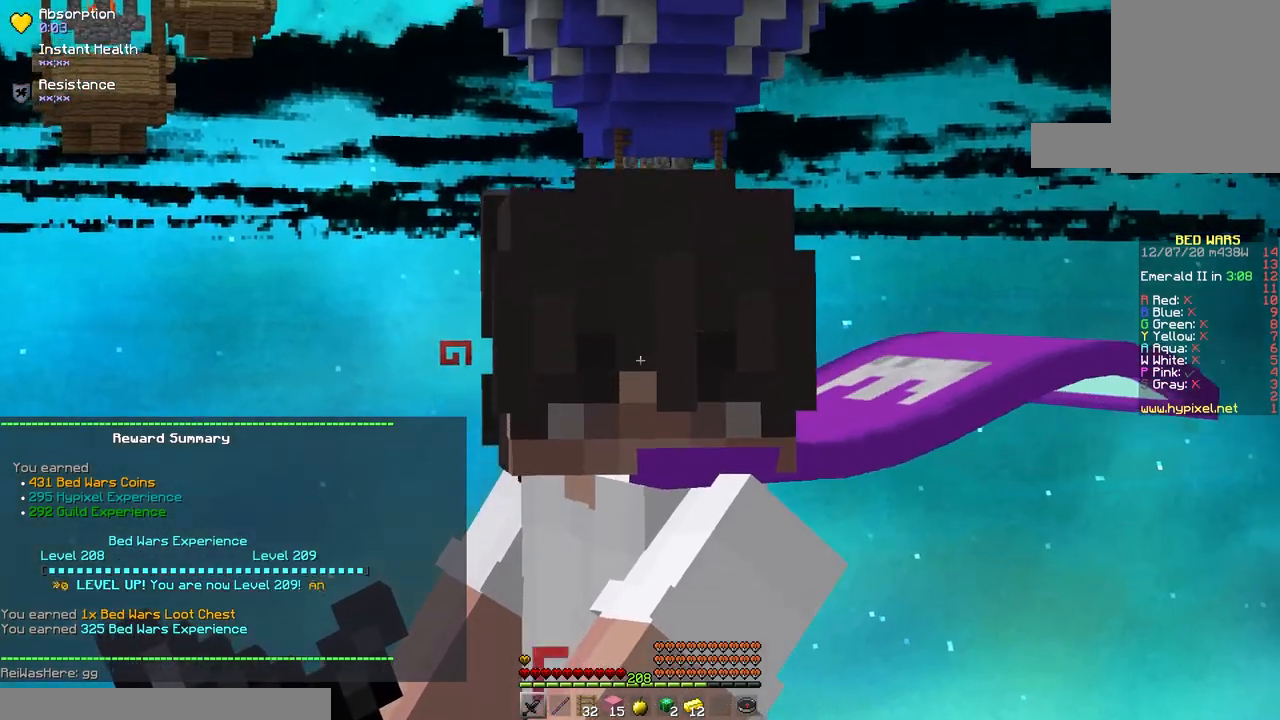
{"keys": ["w"], "mouse": [], "events": []}
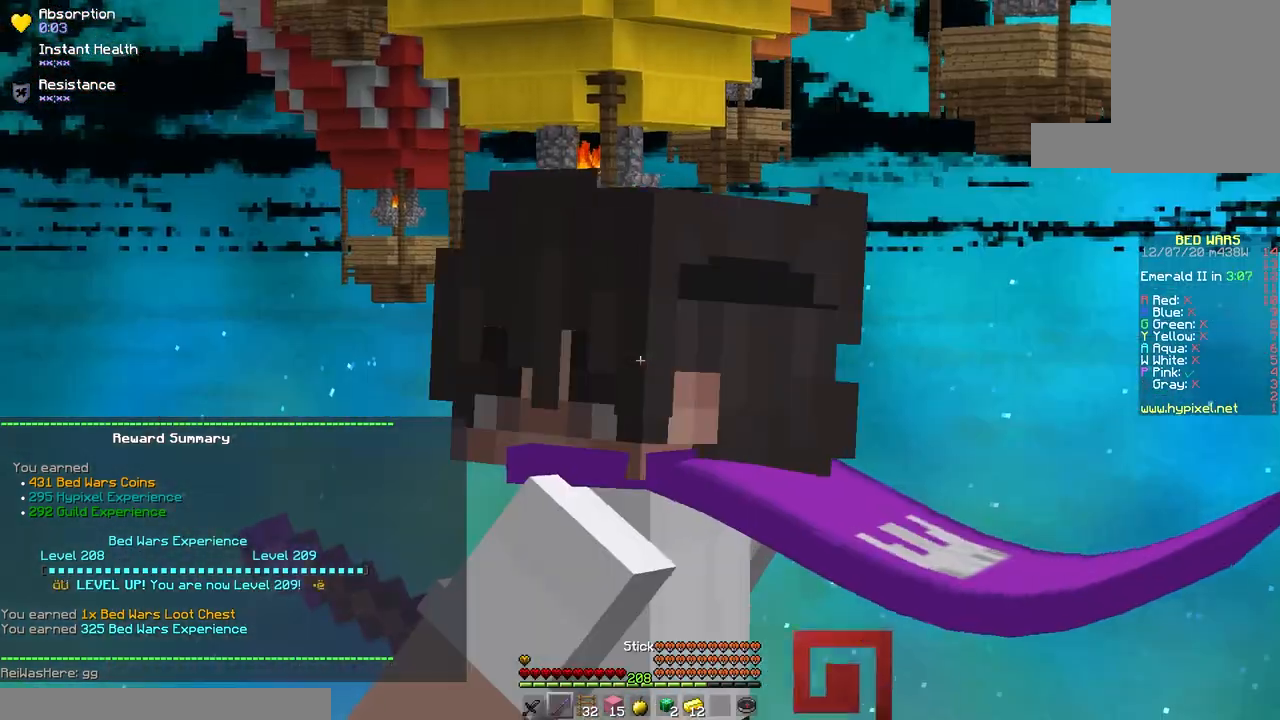
{"keys": ["w"], "mouse": [], "events": []}
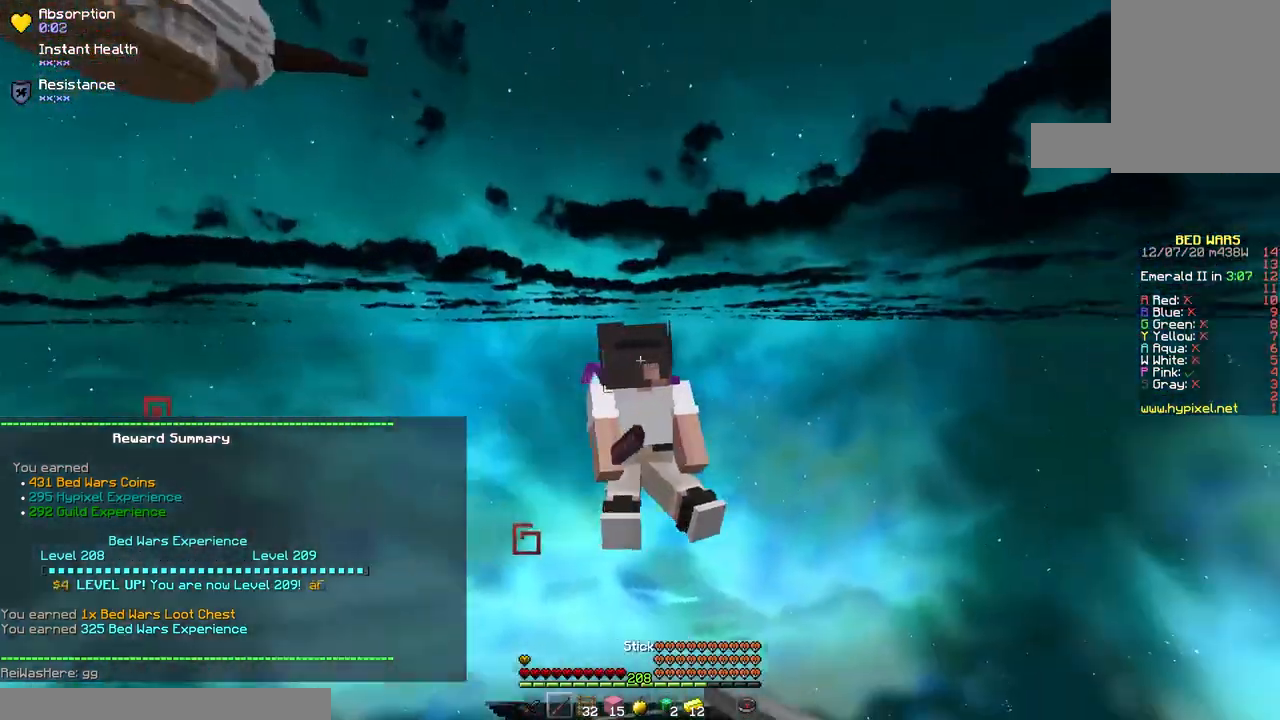
{"keys": ["w"], "mouse": [], "events": []}